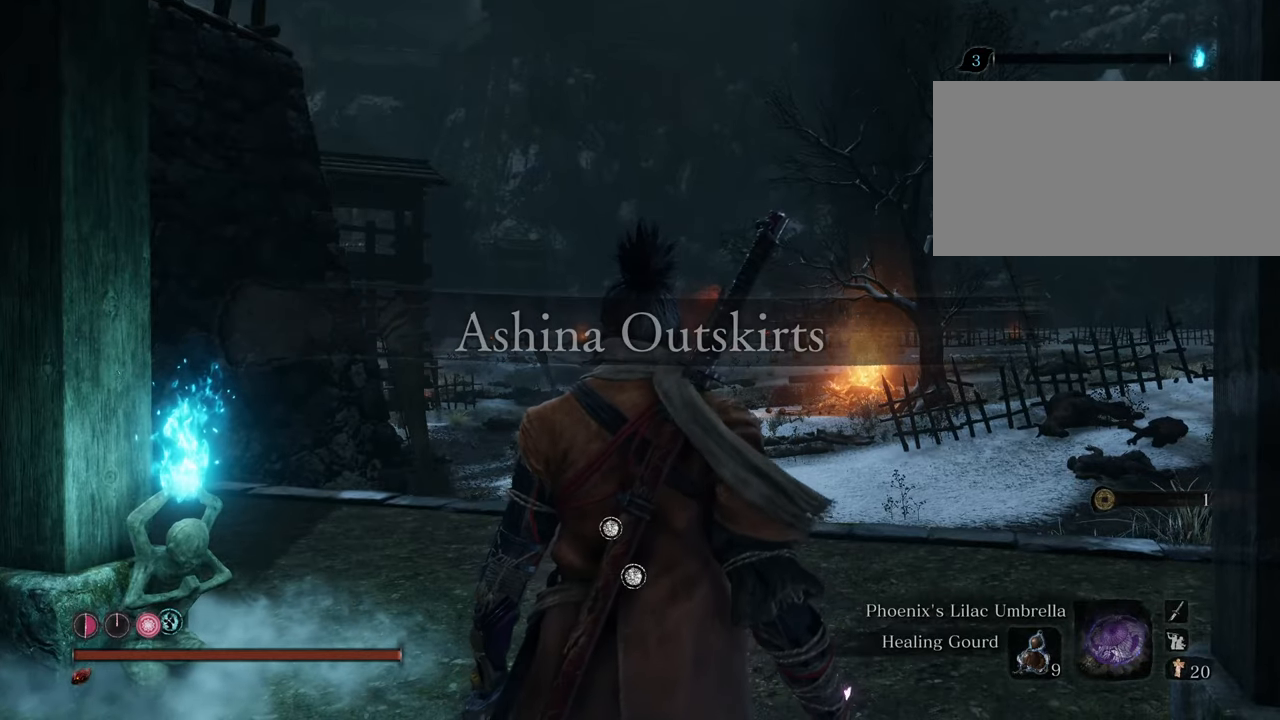
Gameplay with keyboard and mouse; each line is a JSON object with the keys and mouse buttons held at the frame after it. "events" lists presses ("down") and releases ("up") of "1", "2", "3", "4", "5", "6", "7", "8", "a", "alt", "c", "caps_lock", "ctrl", "d", "e", "f", "g", "q", "r", "s", "shift", "space", "t", "tab", "tilde", "v", "w", "x", "z", "mouse_left", "mouse_wheel" and "mouse_right" between this image and that frame as [ms after this image, input, new state], when the widget could be followed in between. "mouse_left", "mouse_wheel", "mouse_right" = the "left", "wheel", "right" buttons of the "mouse" list. No other keys are recorded. "wheel" means that the mouse wheel is clicked or scrolled. Not read: mouse_move.
{"keys": [], "mouse": [], "events": [[433, "mouse_left", "down"], [483, "mouse_left", "up"]]}
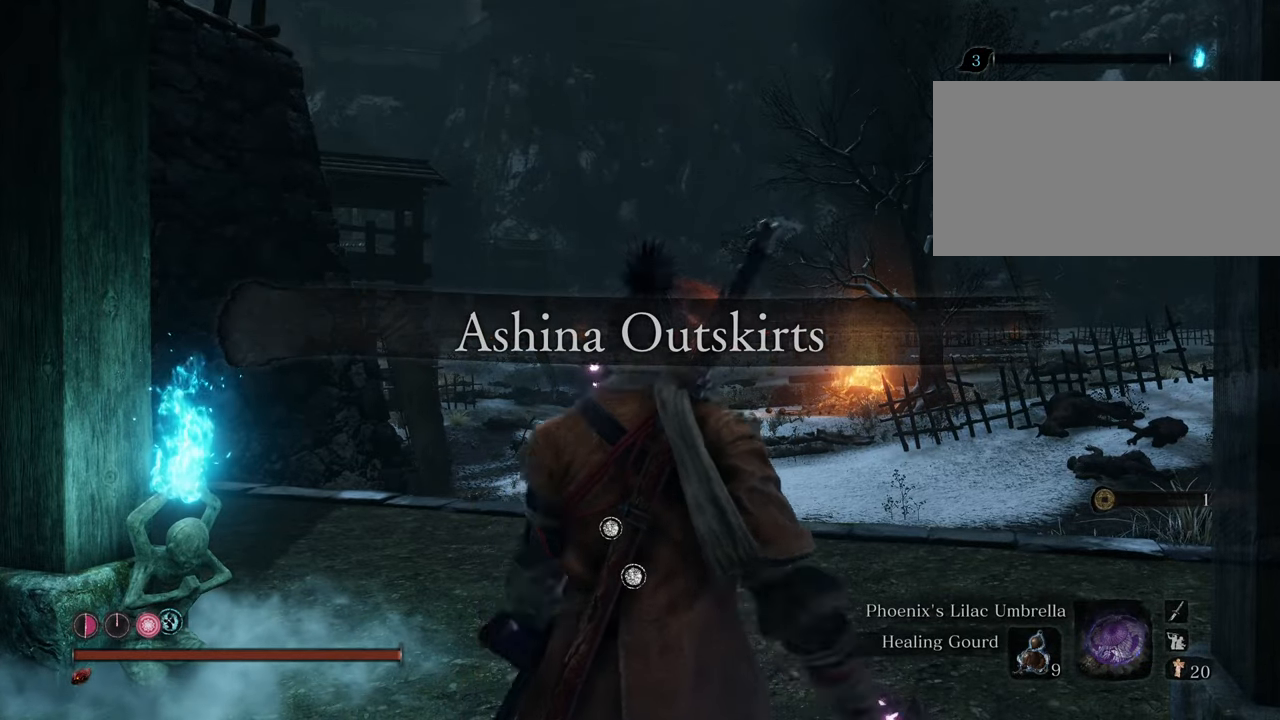
{"keys": [], "mouse": [], "events": []}
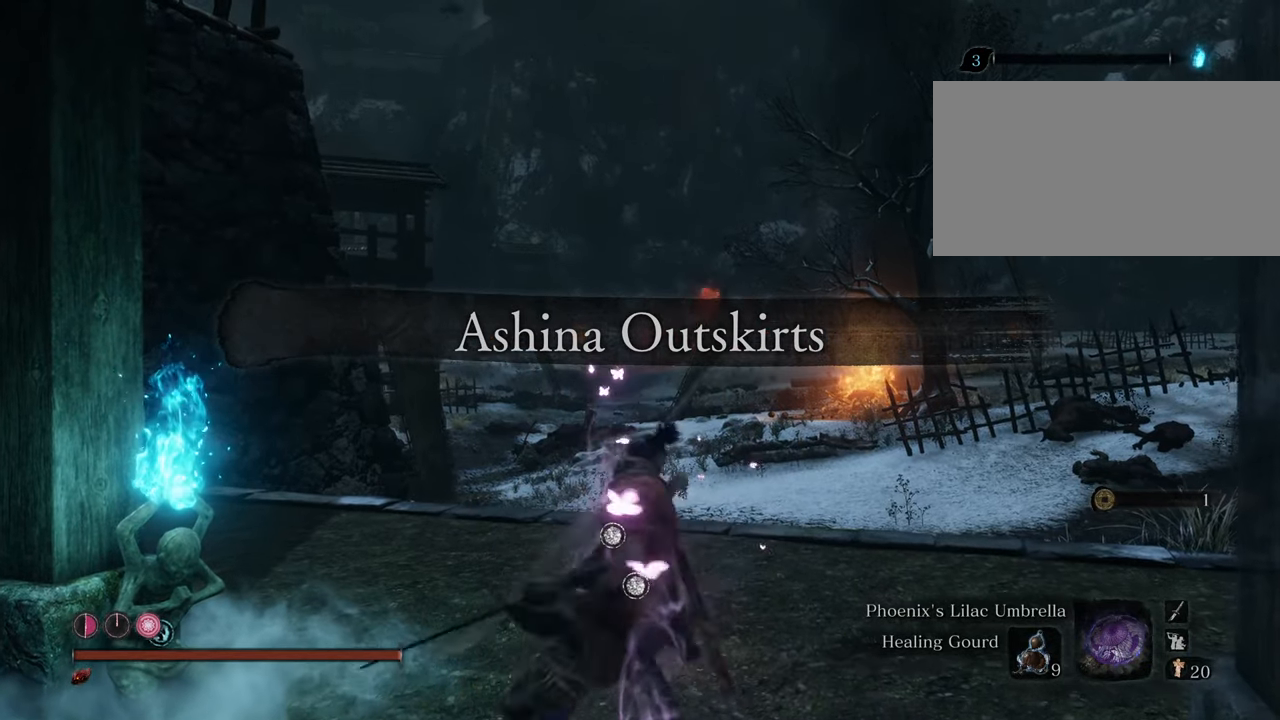
{"keys": ["shift", "w"], "mouse": [], "events": [[133, "w", "down"], [450, "shift", "down"]]}
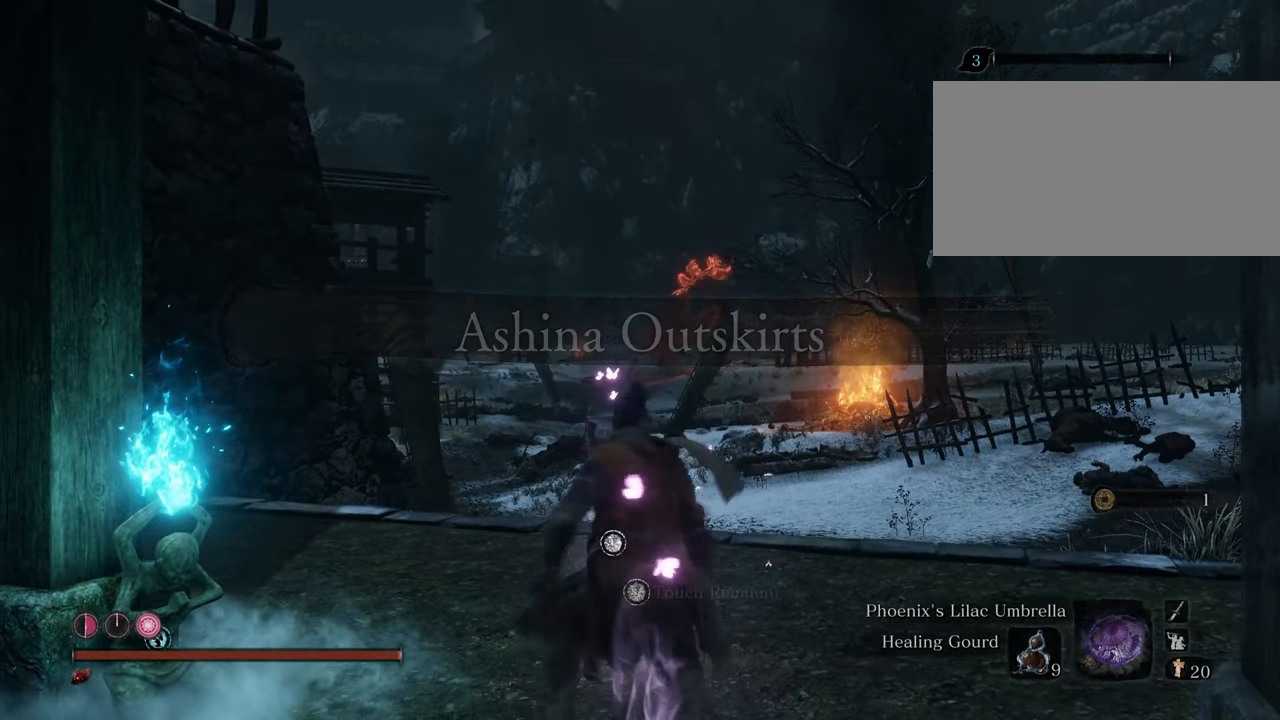
{"keys": ["shift", "w"], "mouse": [], "events": []}
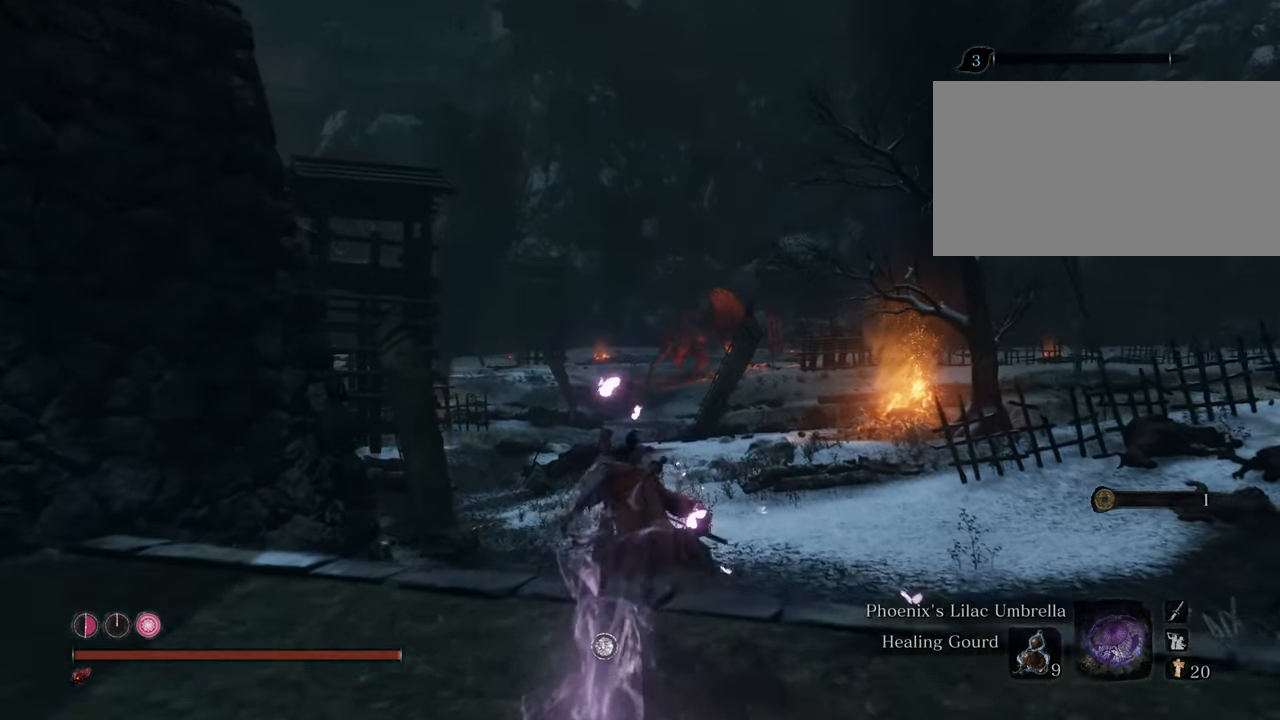
{"keys": ["shift", "w"], "mouse": [], "events": []}
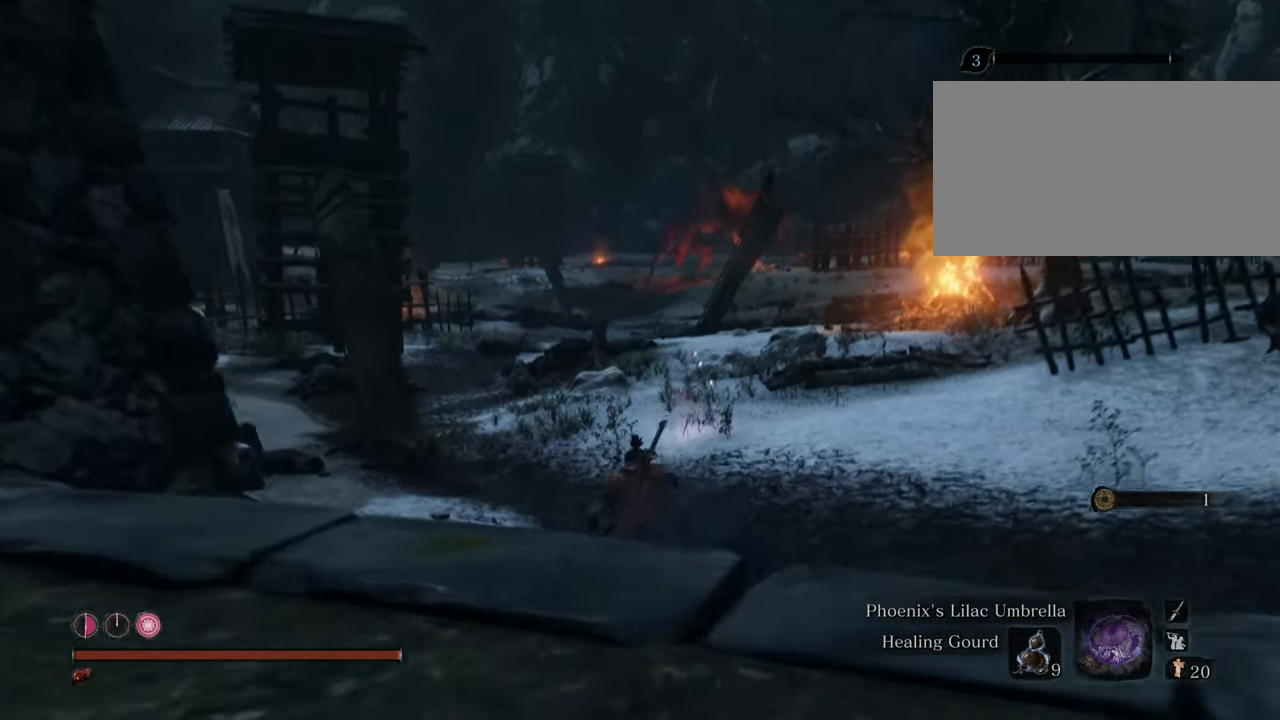
{"keys": ["shift", "w"], "mouse": [], "events": []}
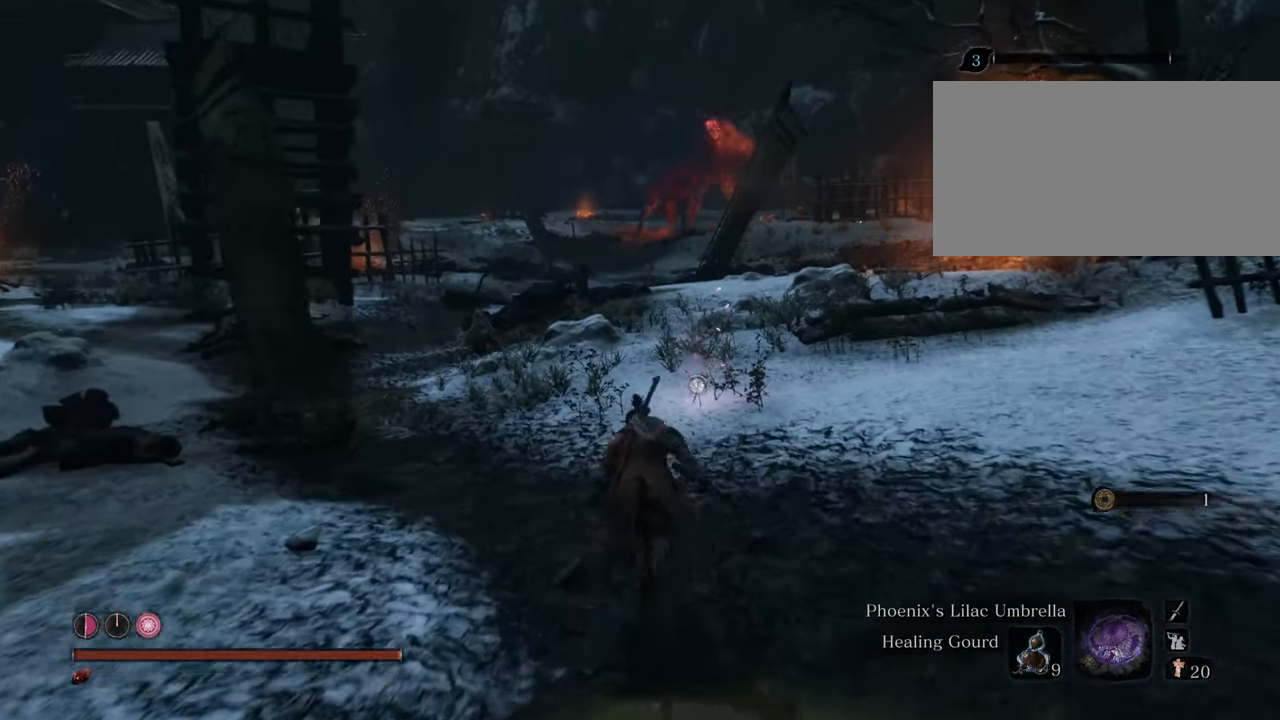
{"keys": ["shift", "w"], "mouse": [], "events": []}
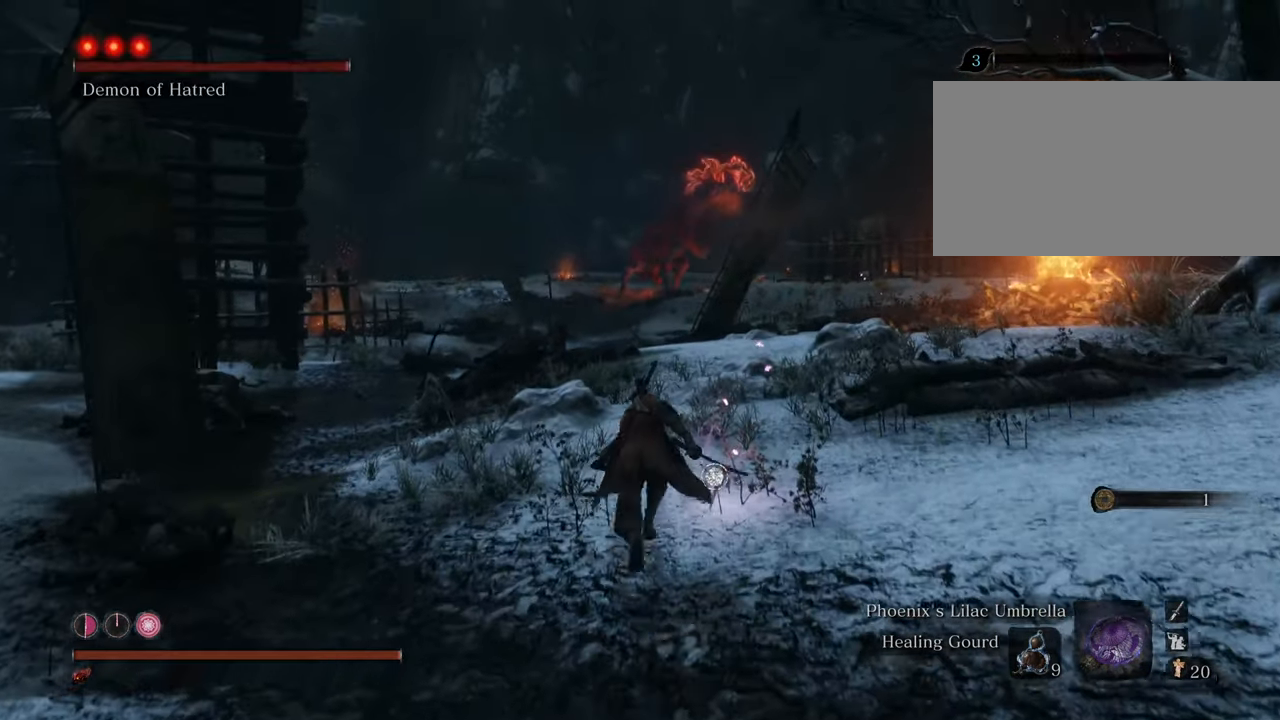
{"keys": ["shift", "w"], "mouse": [], "events": []}
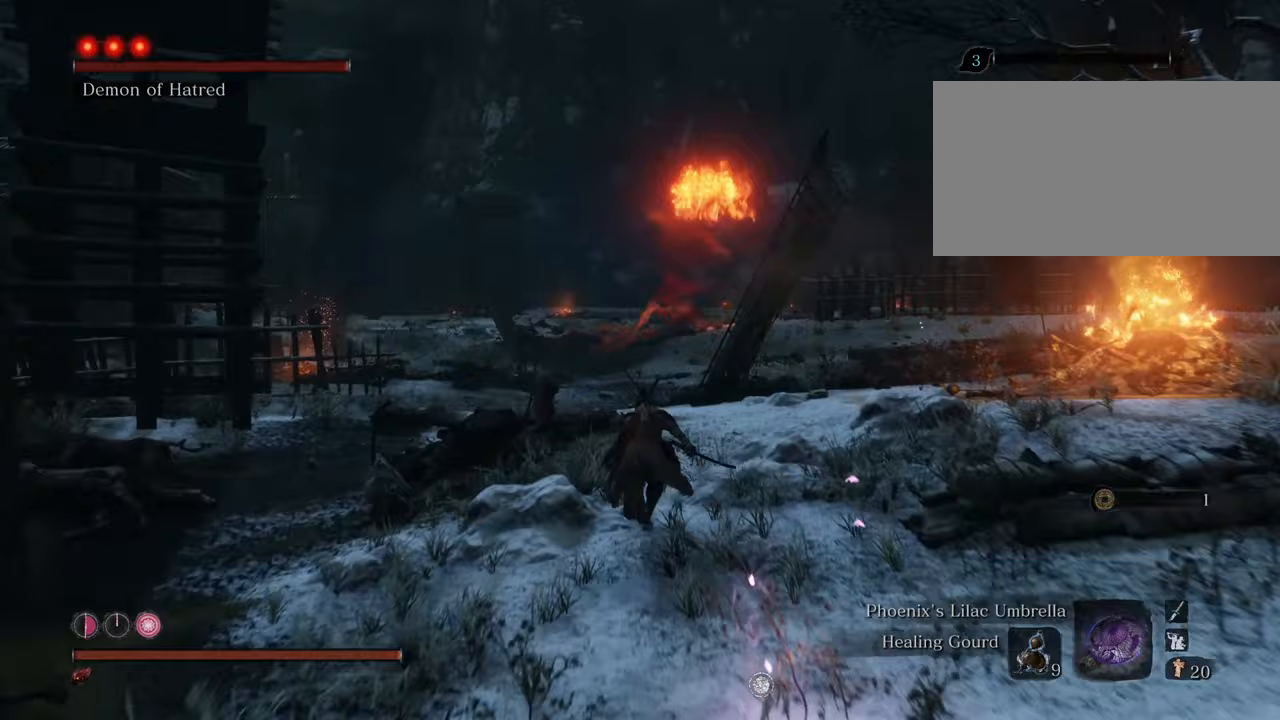
{"keys": ["shift", "w"], "mouse": [], "events": []}
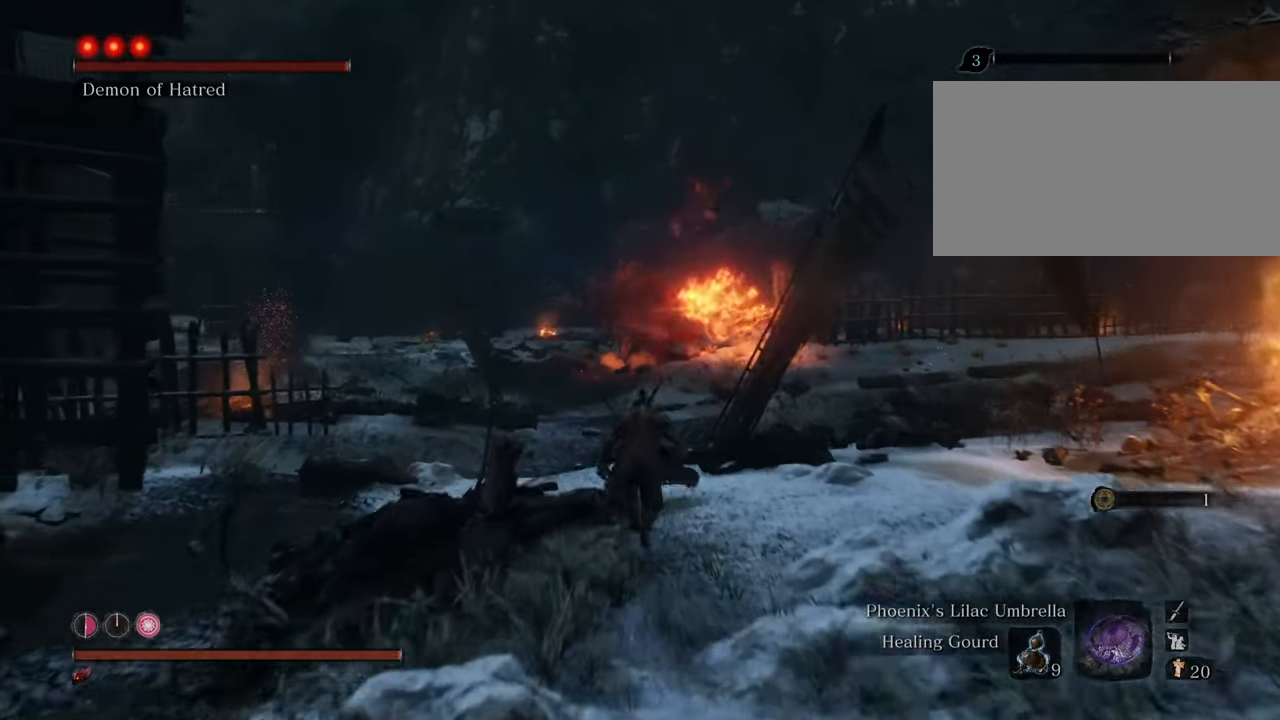
{"keys": ["shift", "w"], "mouse": [], "events": []}
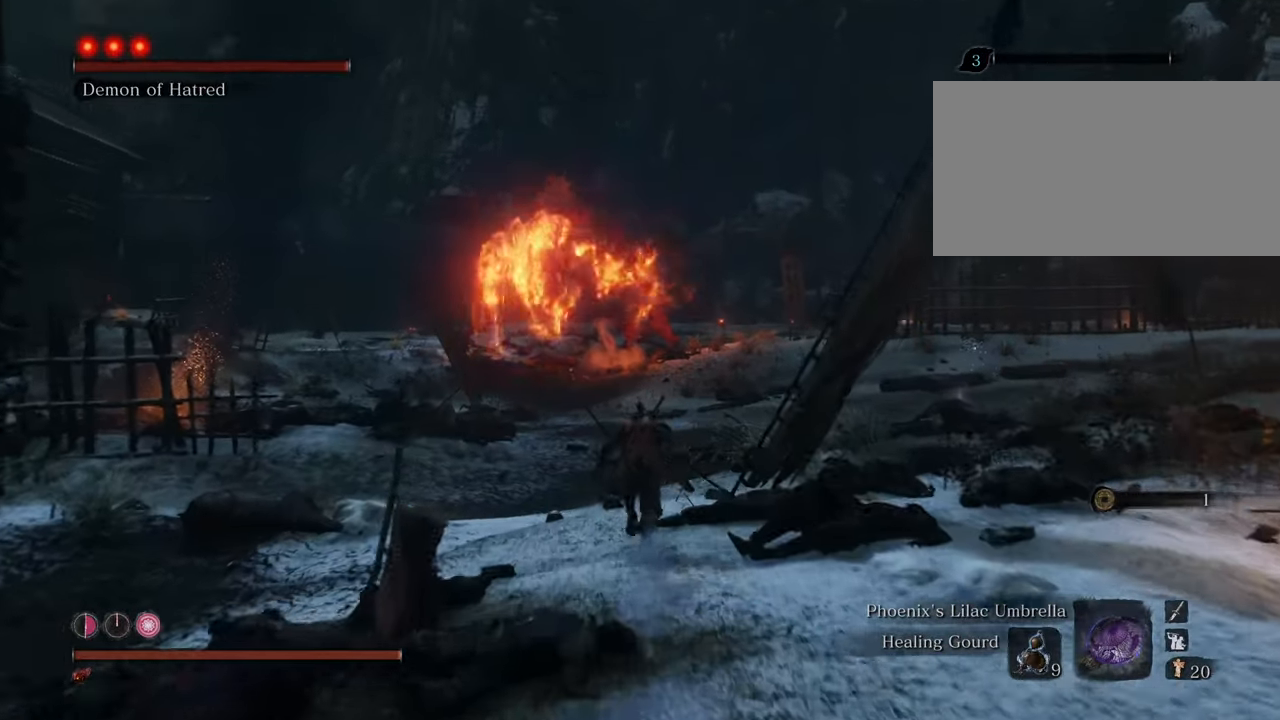
{"keys": ["shift", "w"], "mouse": [], "events": [[200, "q", "down"], [300, "q", "up"]]}
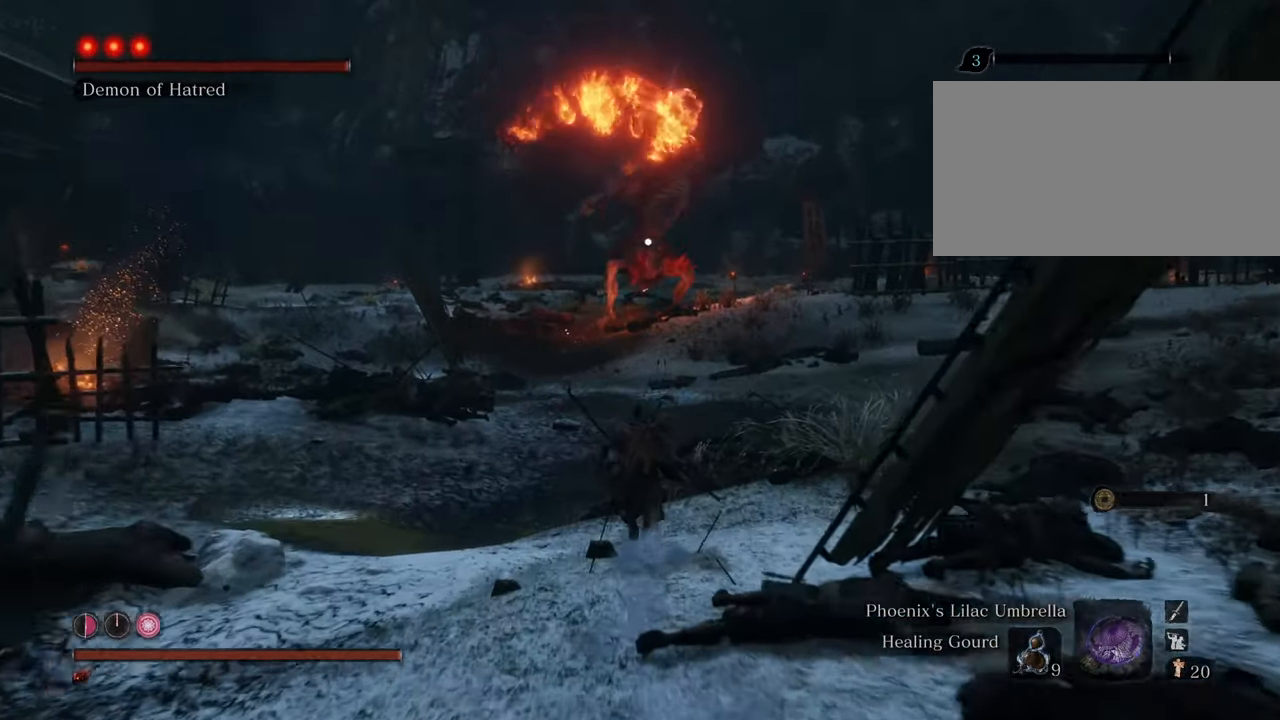
{"keys": ["shift", "w"], "mouse": [], "events": []}
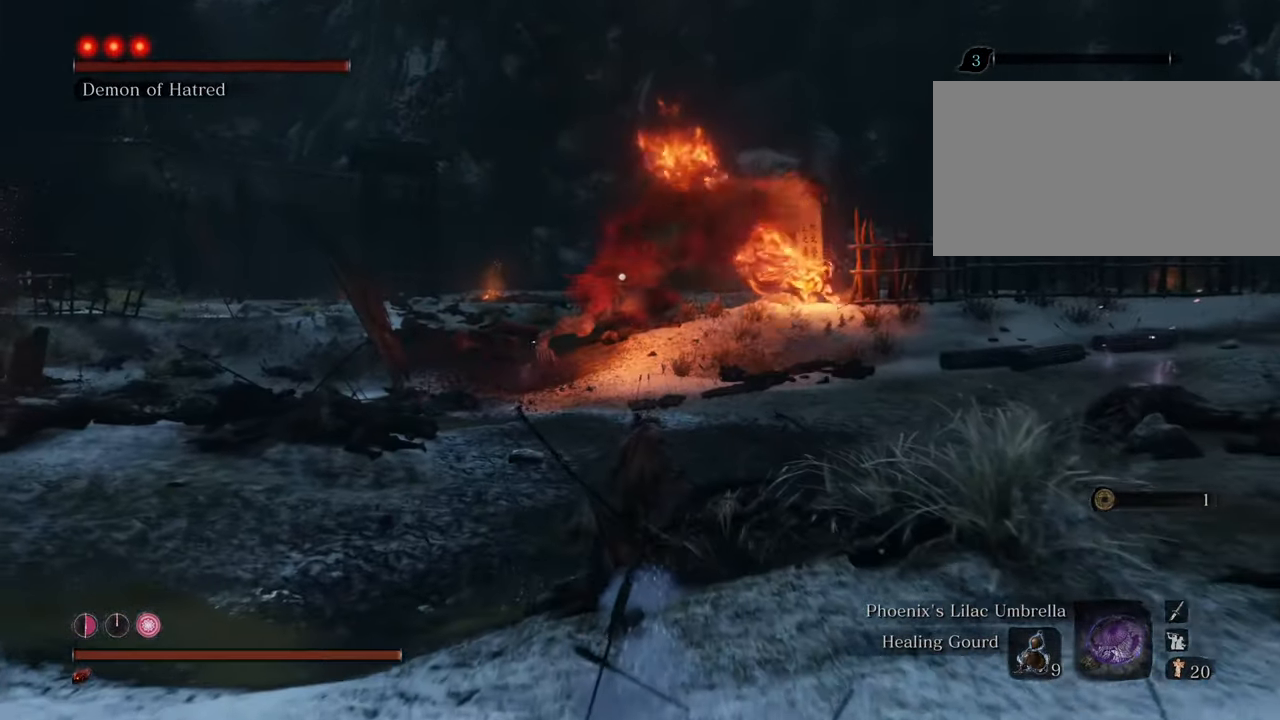
{"keys": ["shift", "w"], "mouse": [], "events": []}
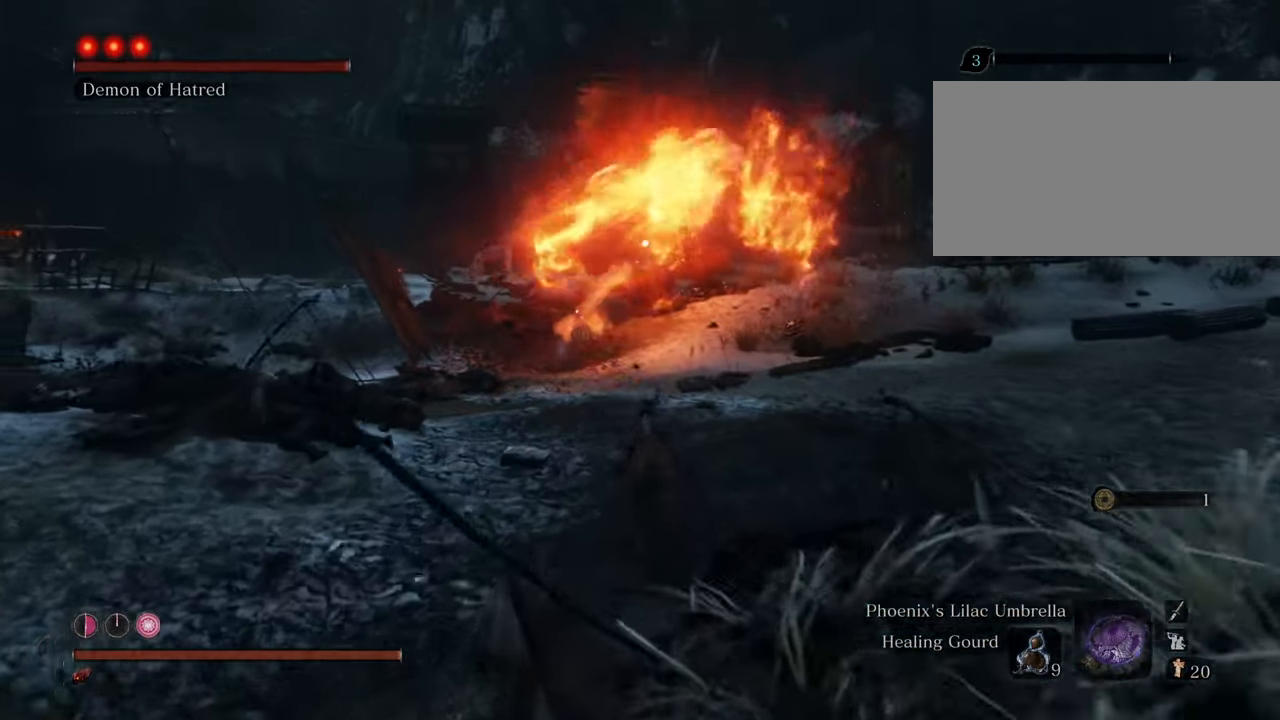
{"keys": ["shift", "w"], "mouse": [], "events": []}
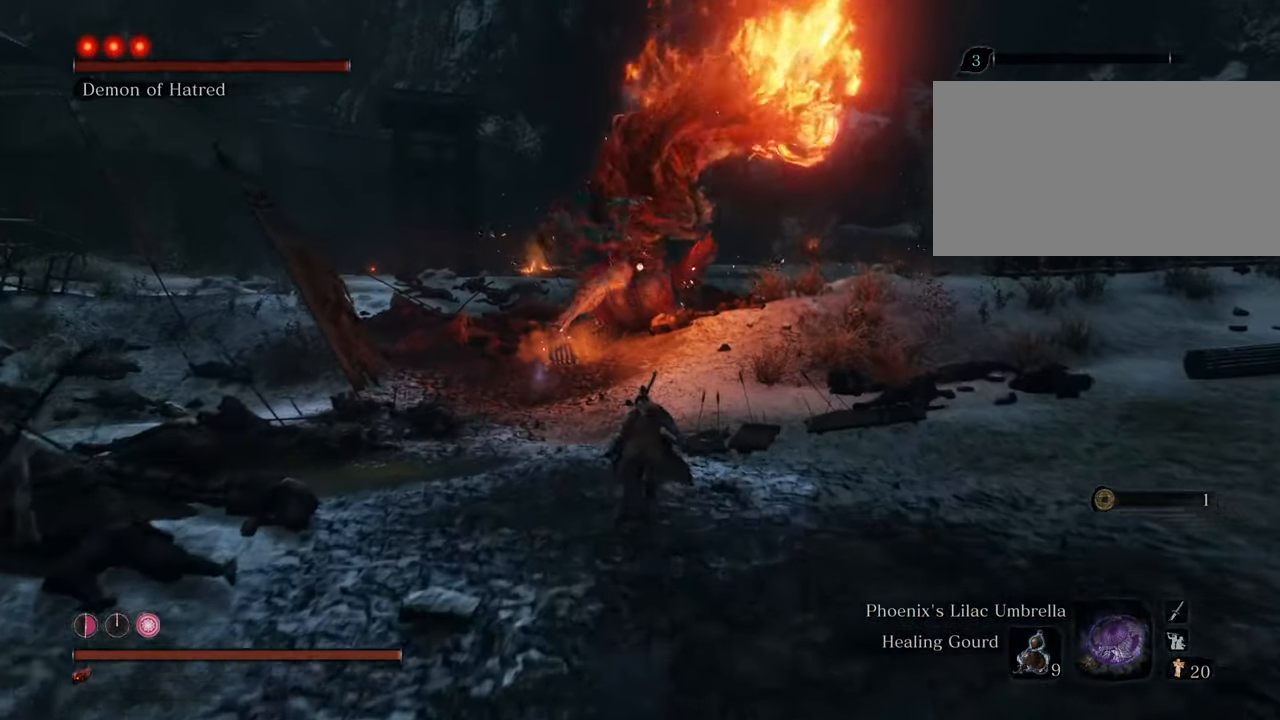
{"keys": ["shift", "space", "w"], "mouse": [], "events": [[400, "space", "down"]]}
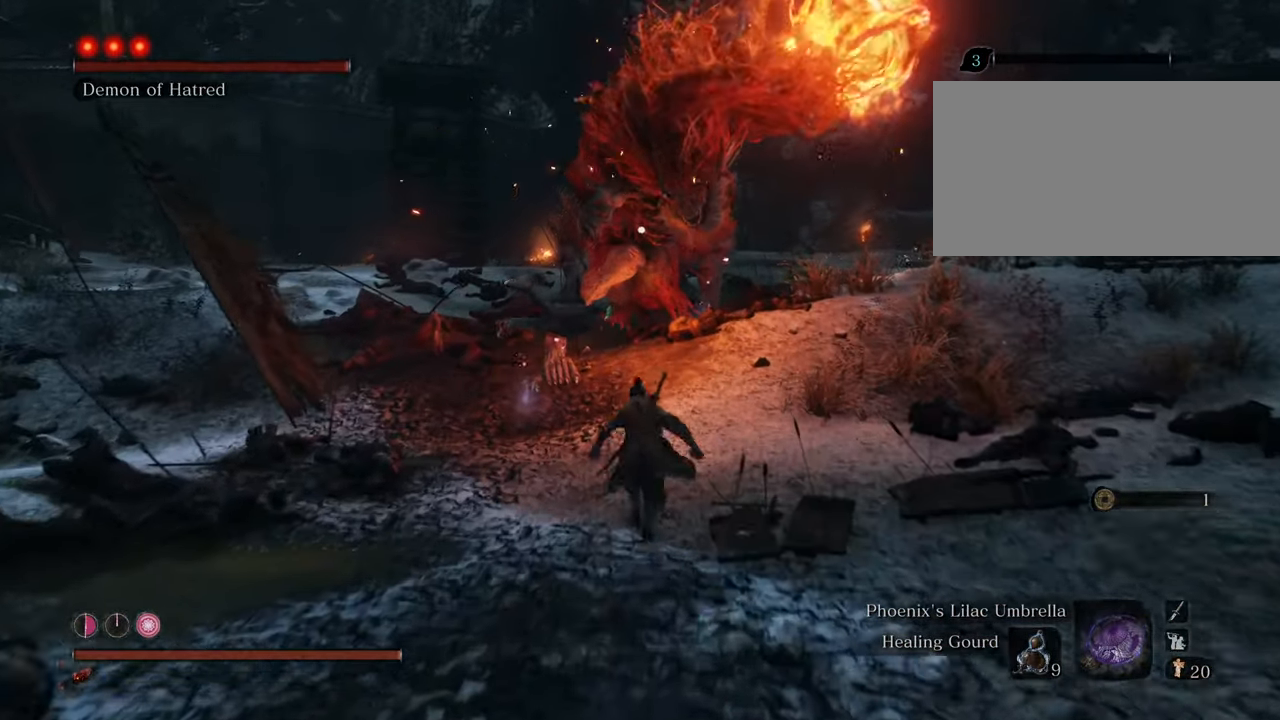
{"keys": ["shift", "w"], "mouse": [], "events": [[150, "space", "up"]]}
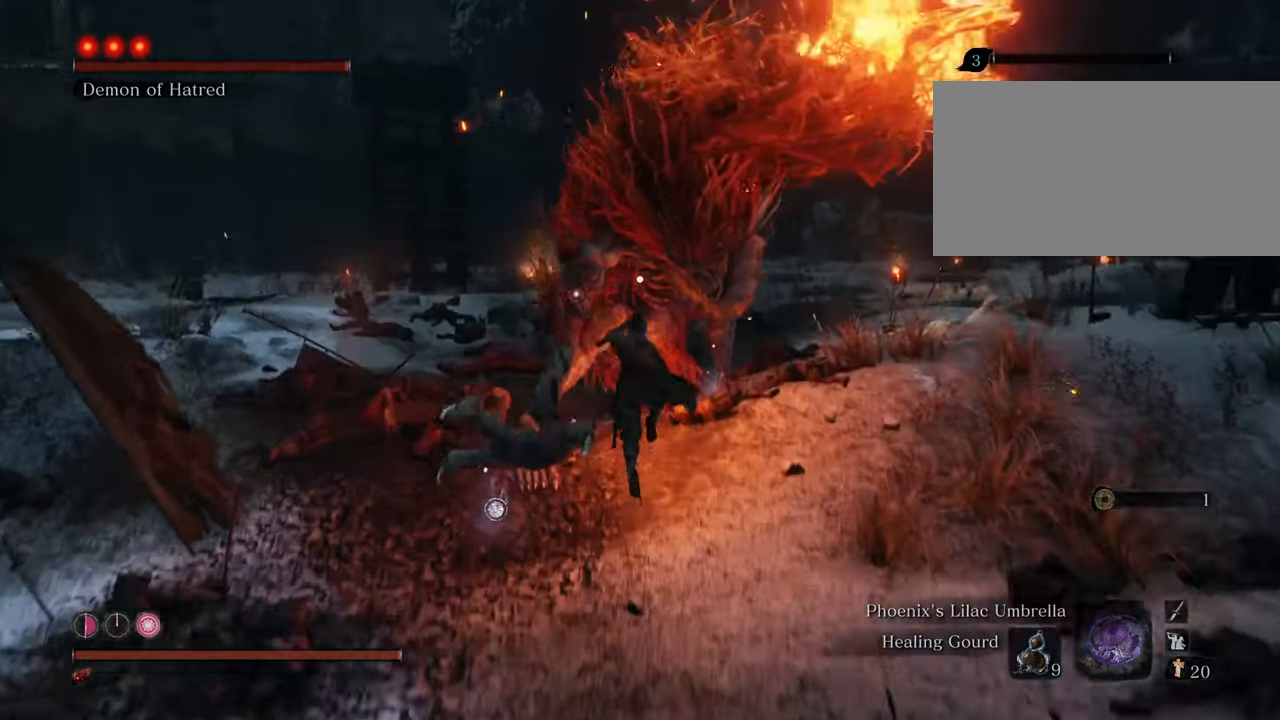
{"keys": ["w"], "mouse": ["left"], "events": [[67, "mouse_left", "down"], [117, "mouse_left", "up"], [200, "mouse_left", "down"], [200, "shift", "up"], [300, "mouse_left", "up"], [350, "mouse_left", "down"], [450, "mouse_left", "up"], [483, "mouse_left", "down"]]}
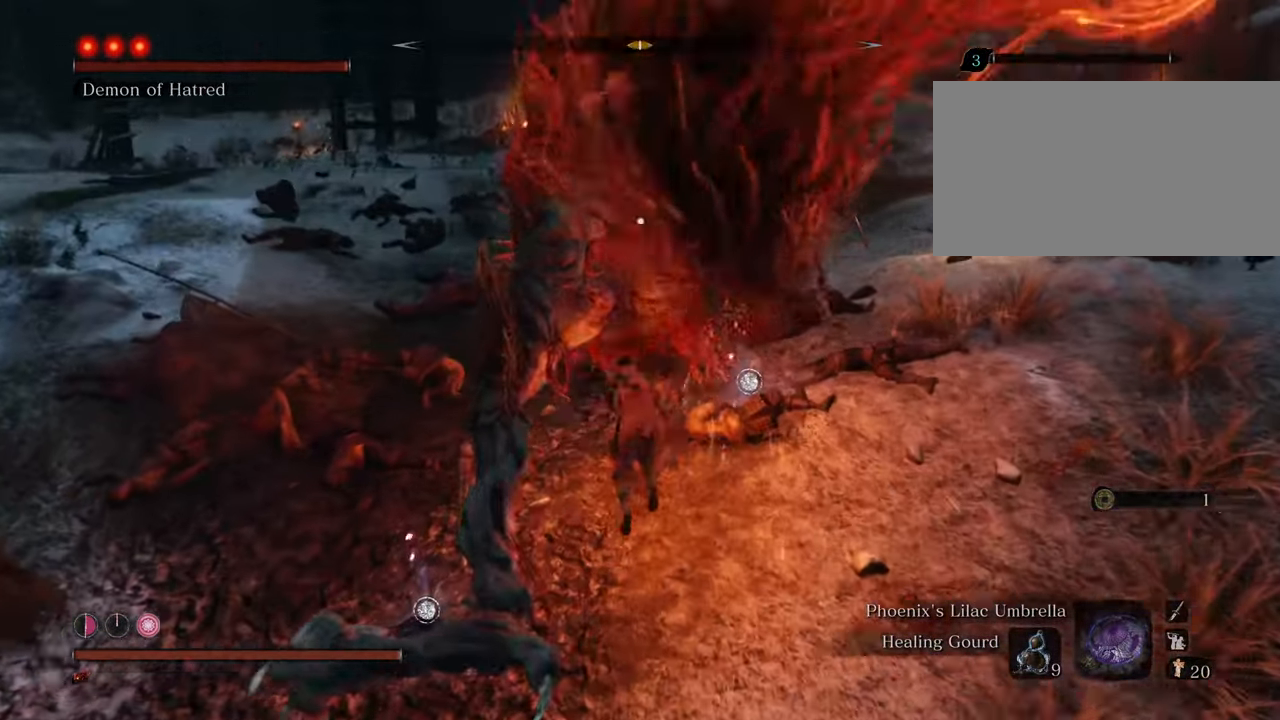
{"keys": [], "mouse": ["left"], "events": [[133, "mouse_left", "up"], [167, "mouse_left", "down"], [233, "mouse_left", "up"], [267, "w", "up"], [317, "mouse_left", "down"], [417, "mouse_left", "up"], [500, "mouse_left", "down"]]}
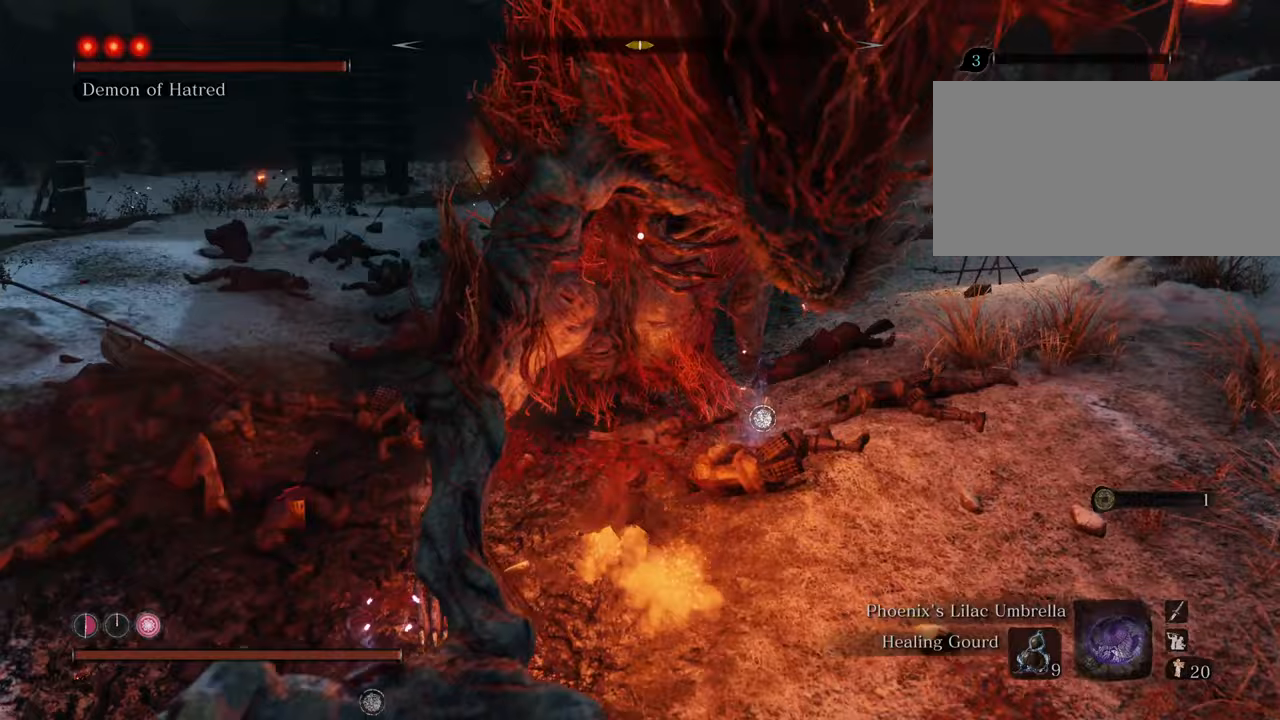
{"keys": [], "mouse": ["left"], "events": [[50, "mouse_left", "up"], [150, "mouse_left", "down"], [200, "mouse_left", "up"], [300, "mouse_left", "down"], [350, "mouse_left", "up"], [417, "mouse_left", "down"]]}
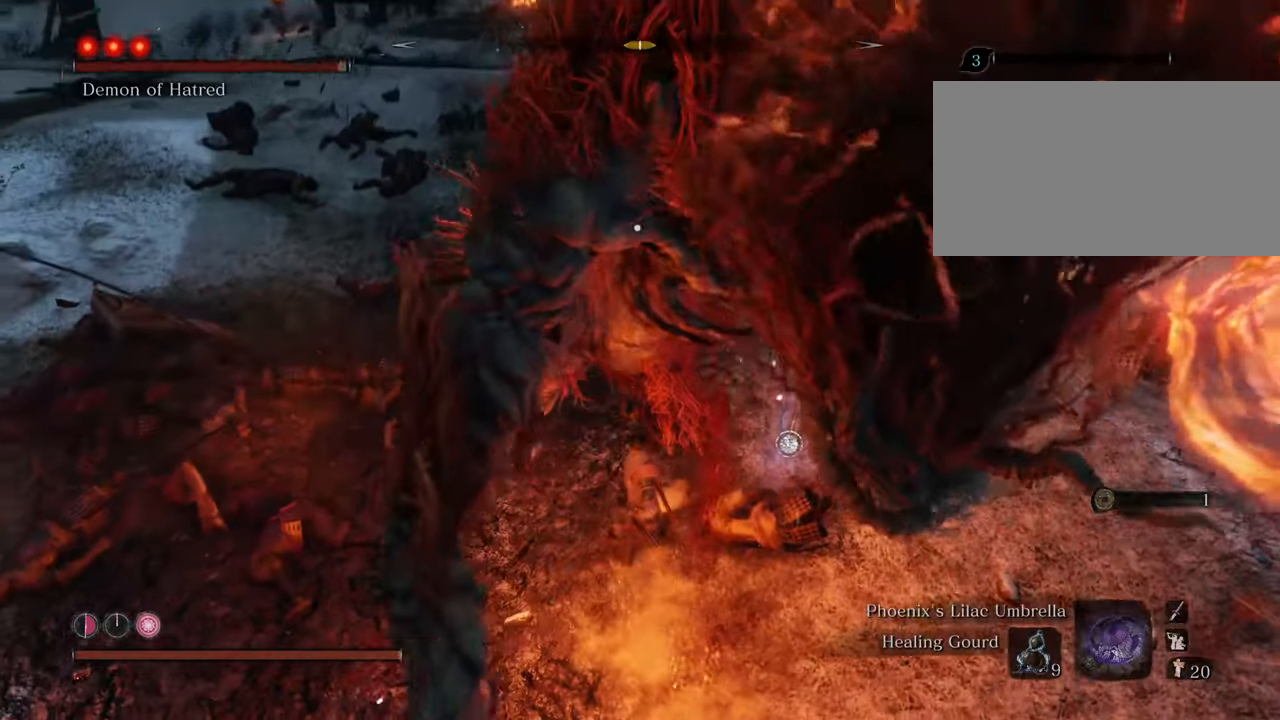
{"keys": [], "mouse": [], "events": [[17, "mouse_left", "up"], [67, "mouse_left", "down"], [167, "mouse_left", "up"], [217, "mouse_left", "down"], [300, "mouse_left", "up"], [400, "mouse_left", "down"], [433, "mouse_left", "up"]]}
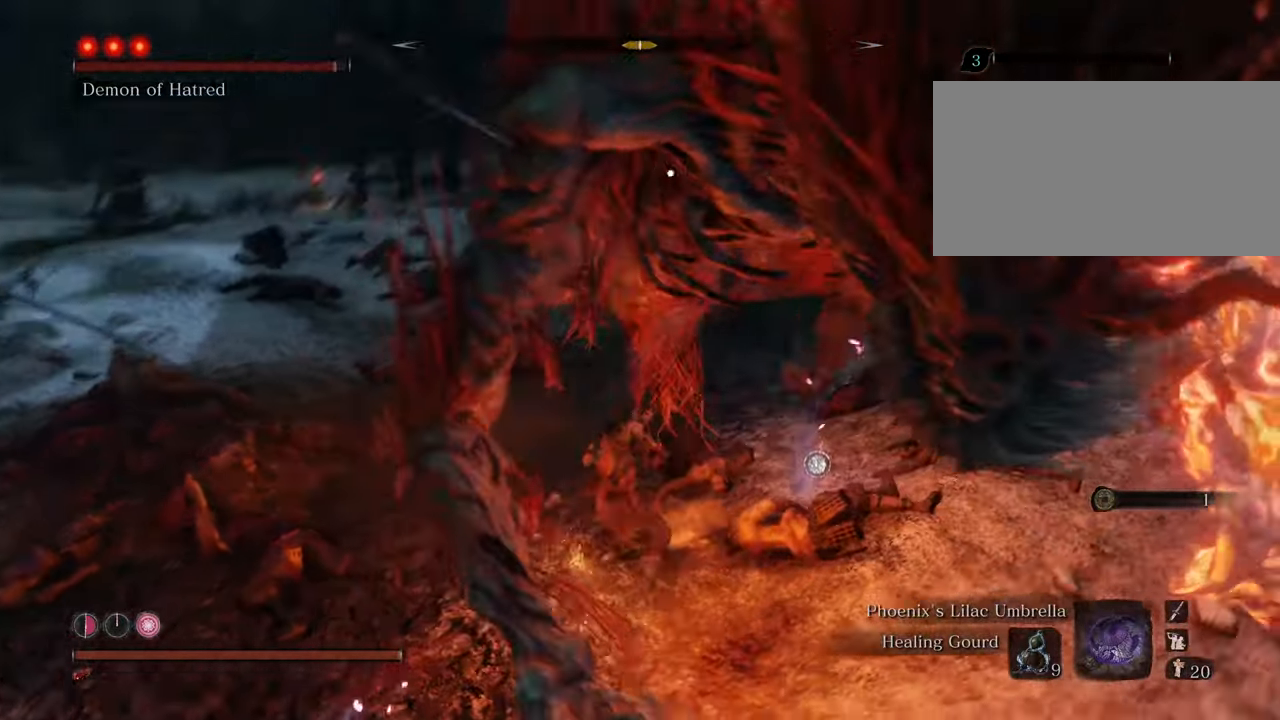
{"keys": [], "mouse": [], "events": [[50, "mouse_left", "down"], [100, "mouse_left", "up"], [183, "mouse_left", "down"], [217, "mouse_left", "up"], [317, "mouse_left", "down"], [417, "mouse_left", "up"]]}
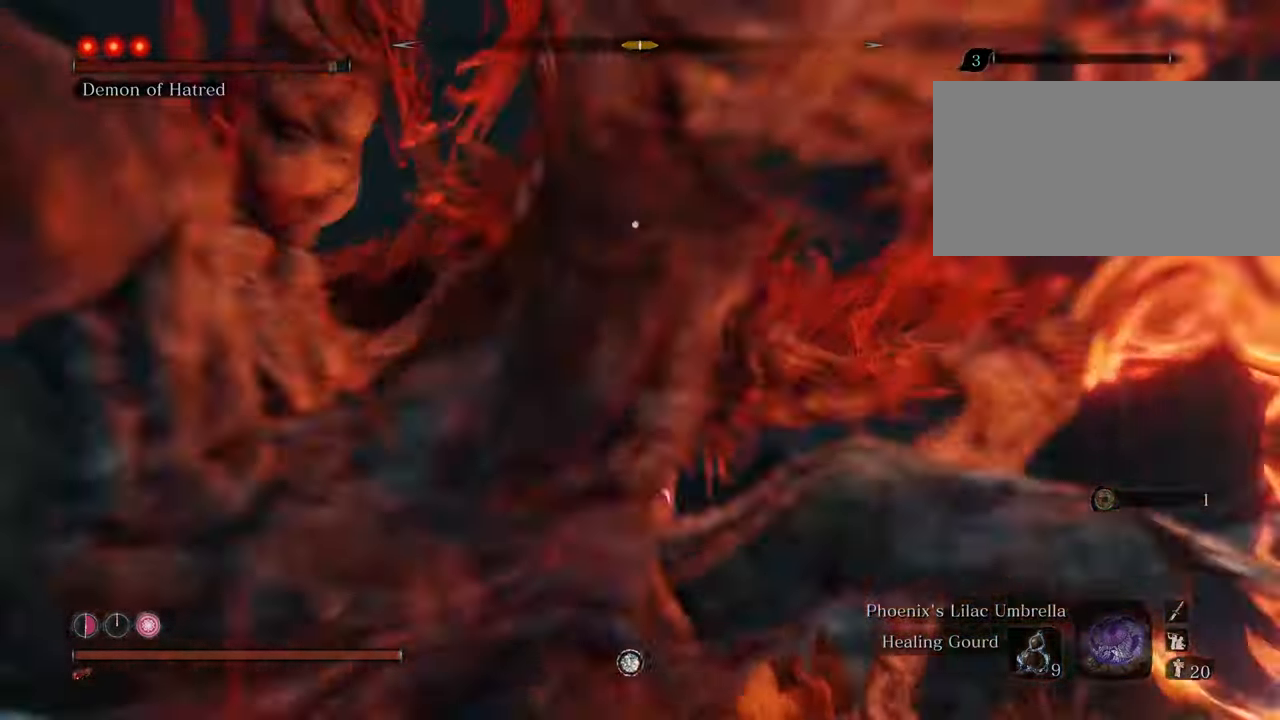
{"keys": [], "mouse": [], "events": [[17, "mouse_left", "down"], [67, "mouse_left", "up"], [100, "mouse_left", "down"], [200, "mouse_left", "up"], [283, "mouse_left", "down"], [383, "mouse_left", "up"]]}
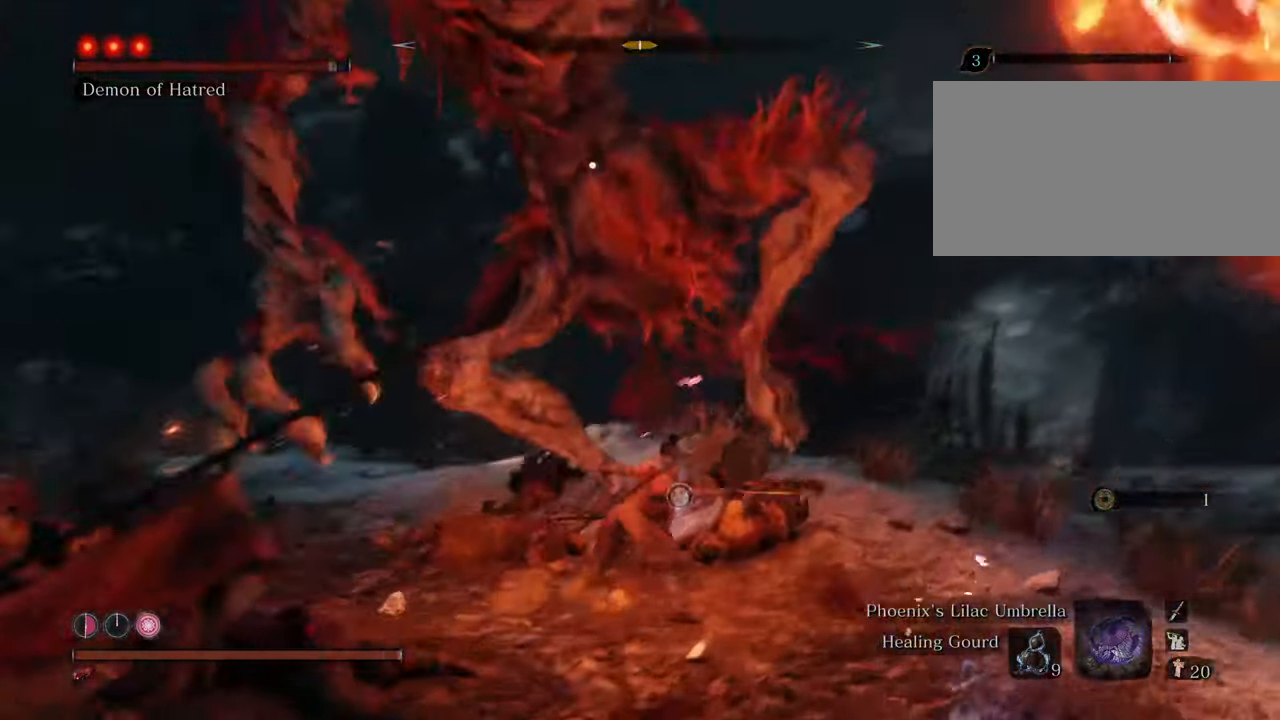
{"keys": ["a", "w"], "mouse": [], "events": [[167, "w", "down"], [267, "a", "down"]]}
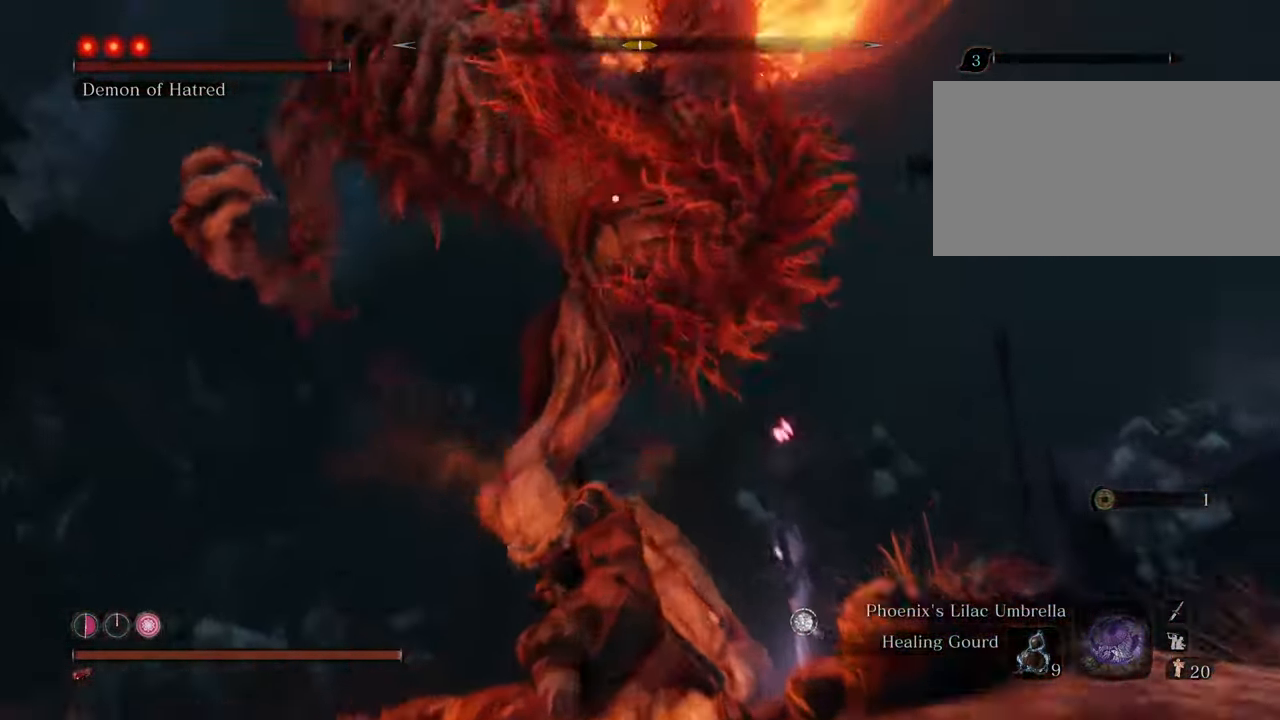
{"keys": ["a", "w"], "mouse": [], "events": []}
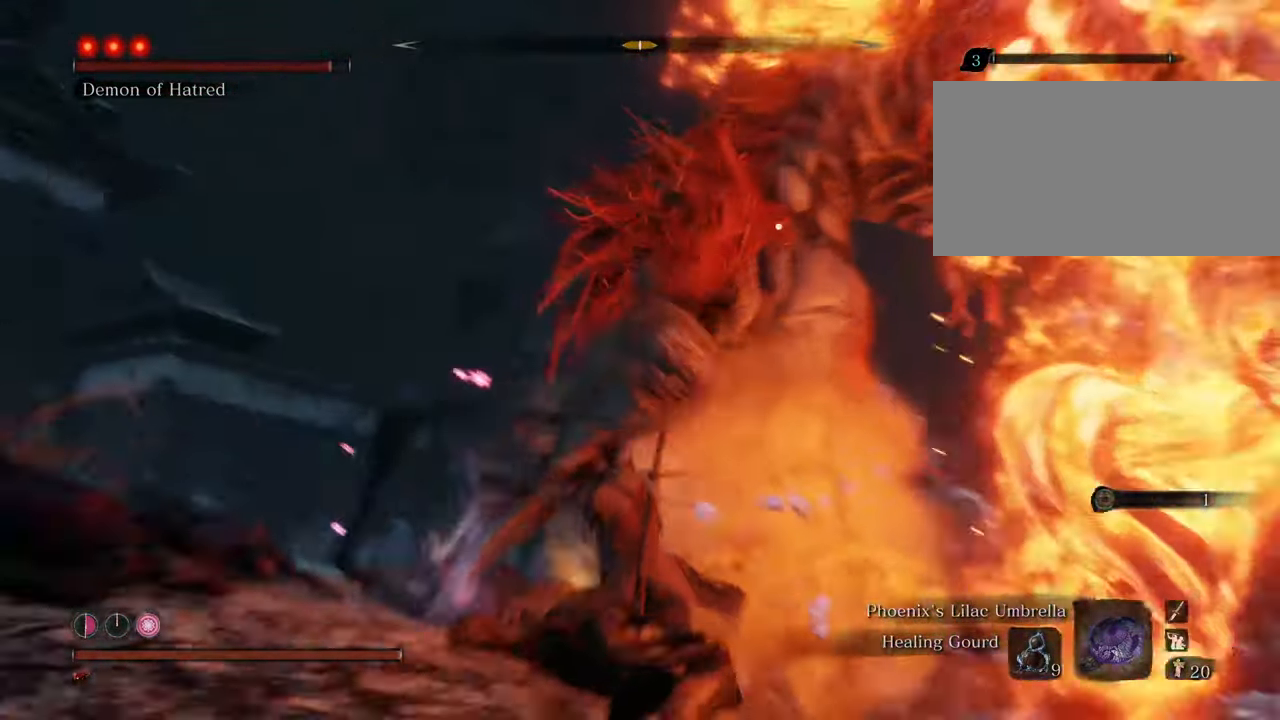
{"keys": ["a", "w"], "mouse": [], "events": []}
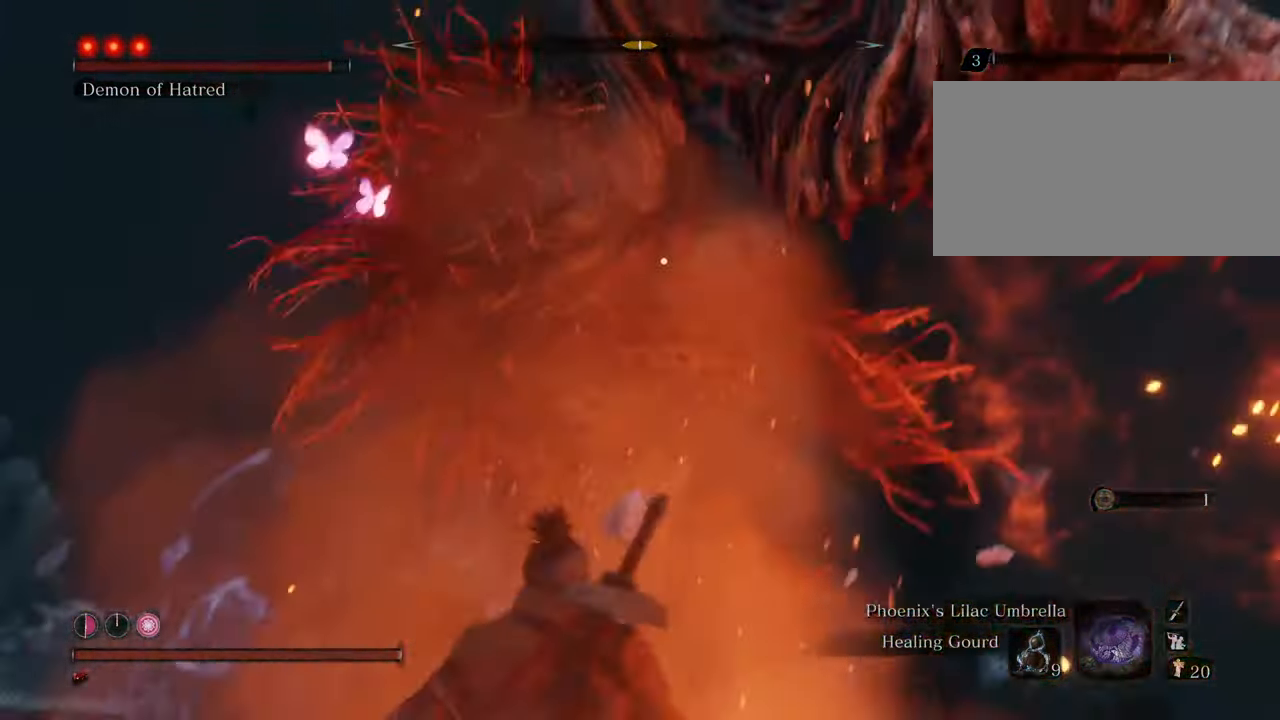
{"keys": ["w"], "mouse": [], "events": [[483, "a", "up"]]}
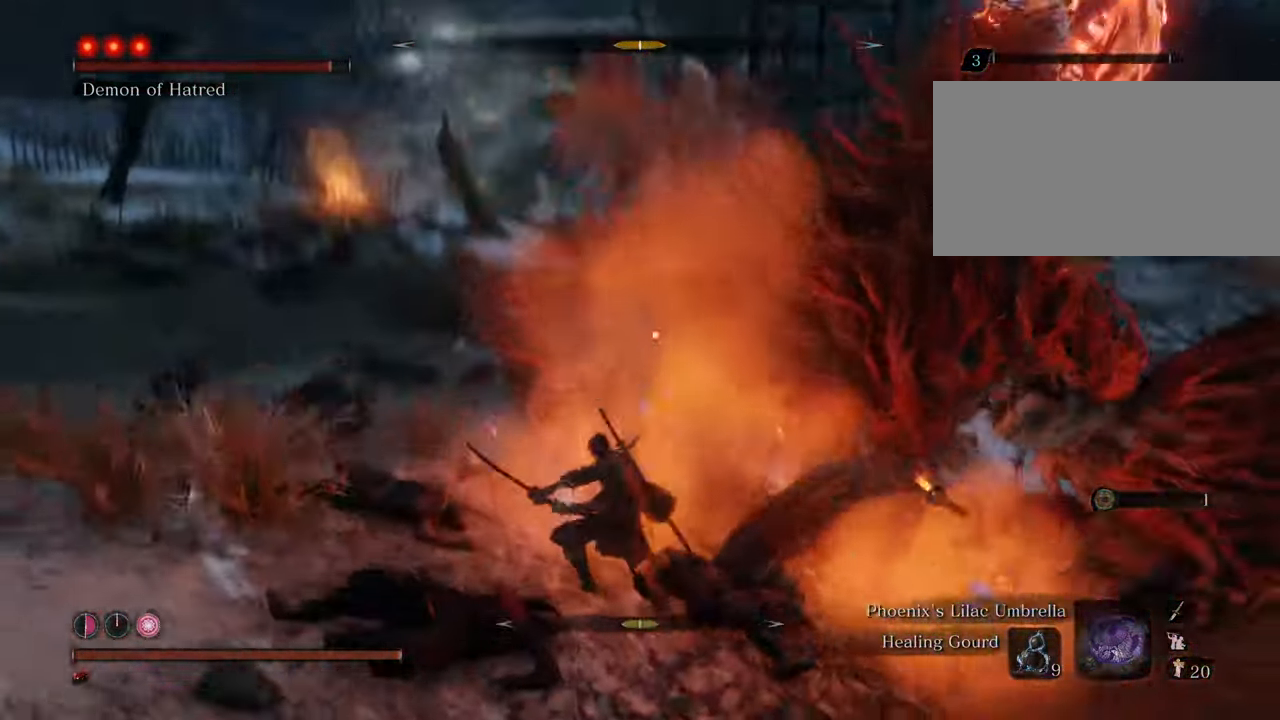
{"keys": ["space", "w"], "mouse": [], "events": [[267, "space", "down"]]}
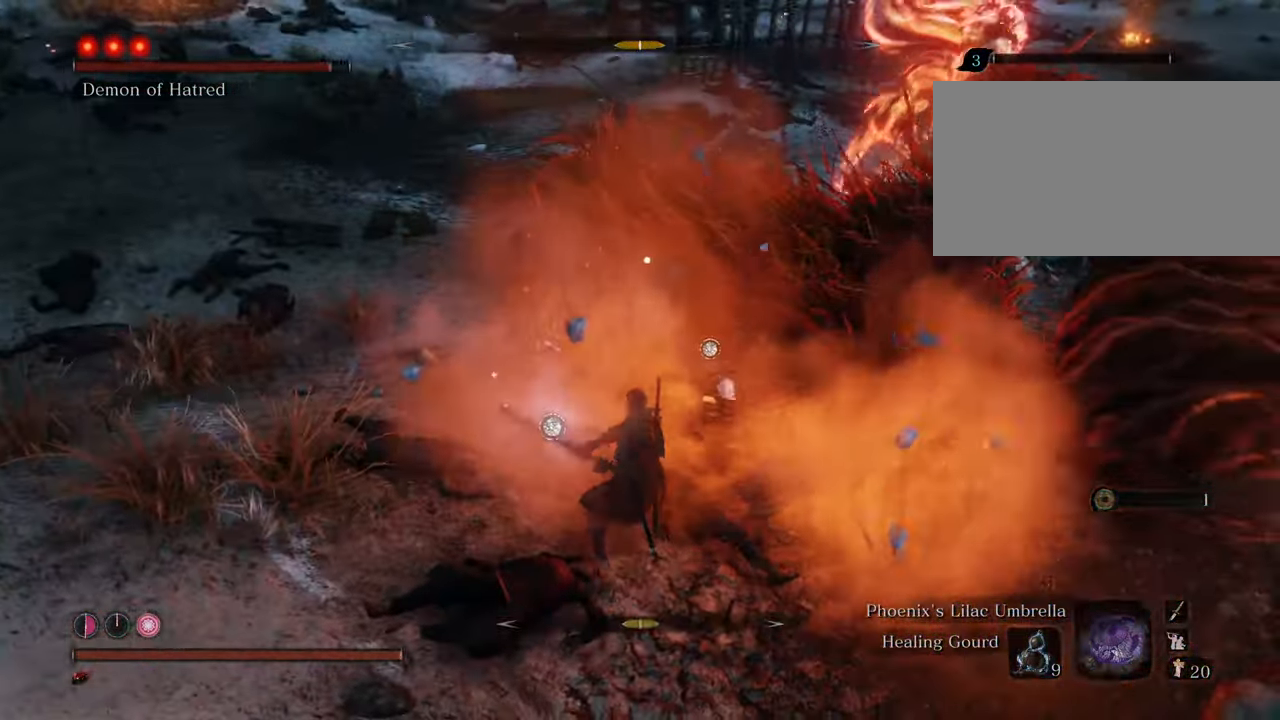
{"keys": ["w"], "mouse": ["left"], "events": [[50, "space", "up"], [150, "mouse_left", "down"], [250, "mouse_left", "up"], [333, "mouse_left", "down"], [383, "mouse_left", "up"], [433, "mouse_left", "down"]]}
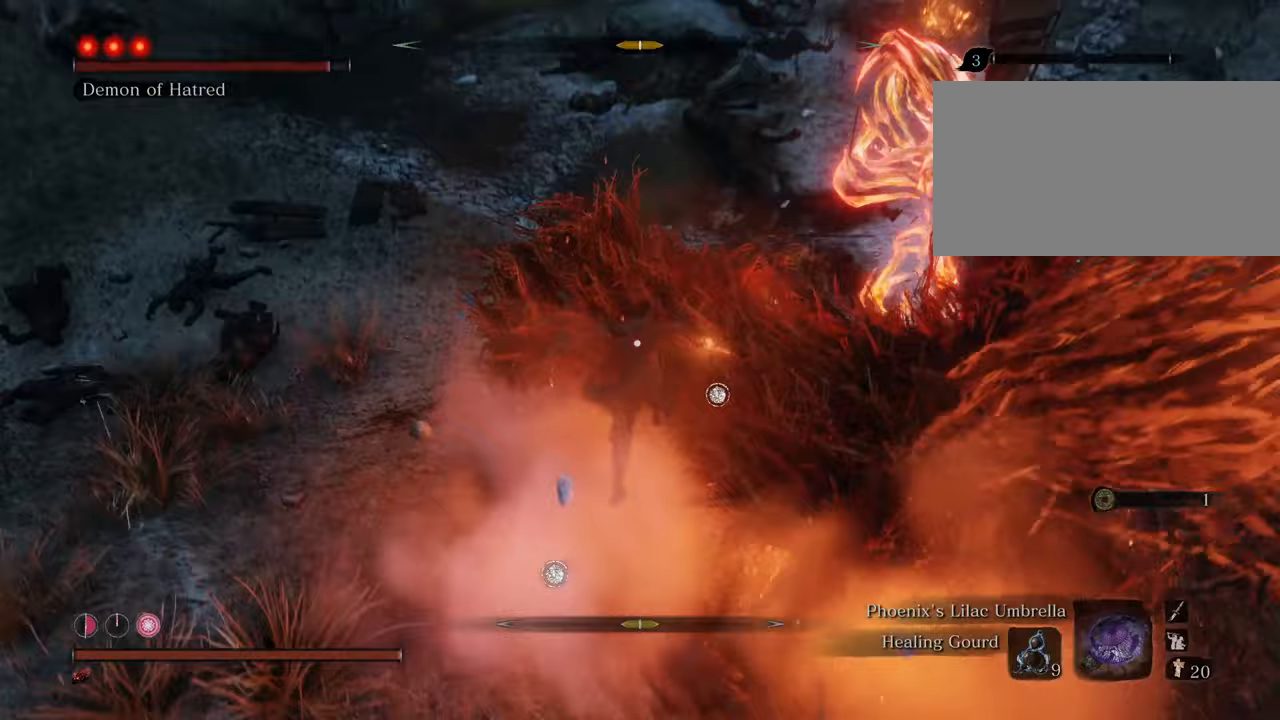
{"keys": ["w"], "mouse": ["left"], "events": [[17, "mouse_left", "up"], [67, "mouse_left", "down"], [167, "mouse_left", "up"], [200, "mouse_left", "down"], [300, "mouse_left", "up"], [350, "mouse_left", "down"], [450, "mouse_left", "up"], [483, "mouse_left", "down"]]}